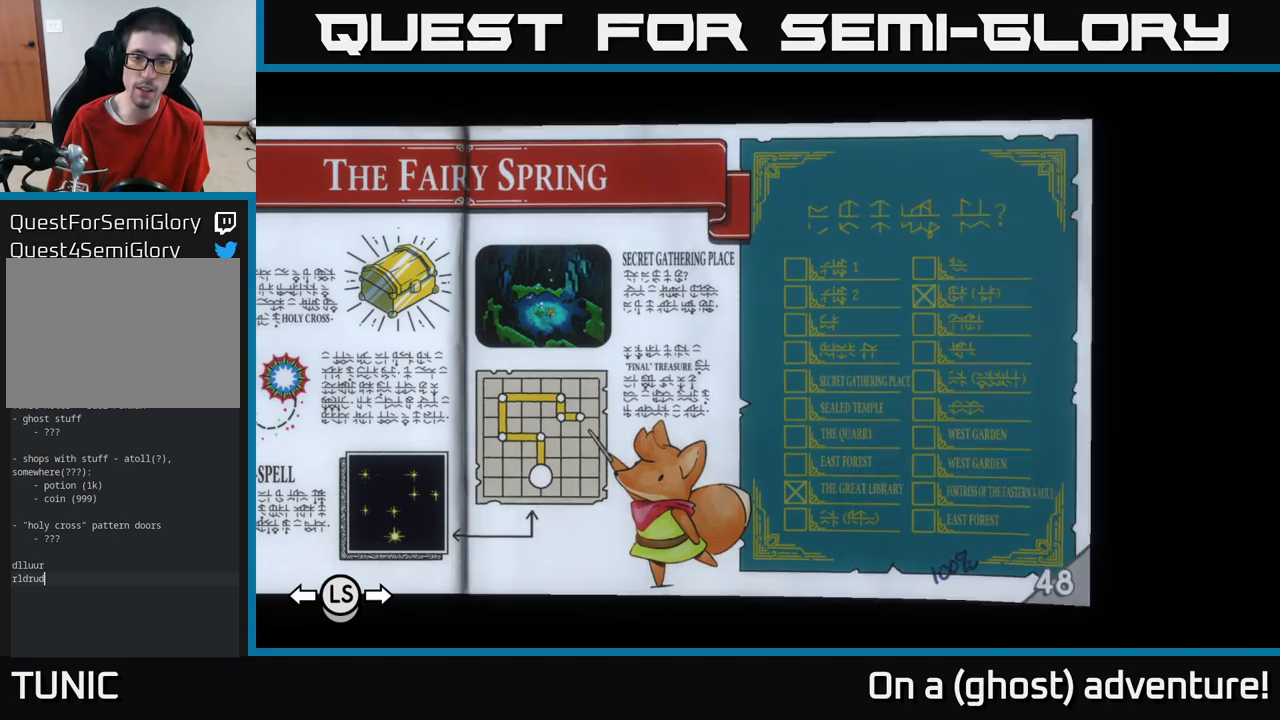
Gameplay with a controller (Xbox layout); each line is a JSON object with the inputs held at the frame after it. "events" lists button and stick changes between this image and that frame as [ms after this image, input, new state], when the widget could be followed in between.
{"buttons": [], "left_stick": "center", "right_stick": "center", "events": [[50, "DPAD_RIGHT", "down"], [200, "DPAD_RIGHT", "up"]]}
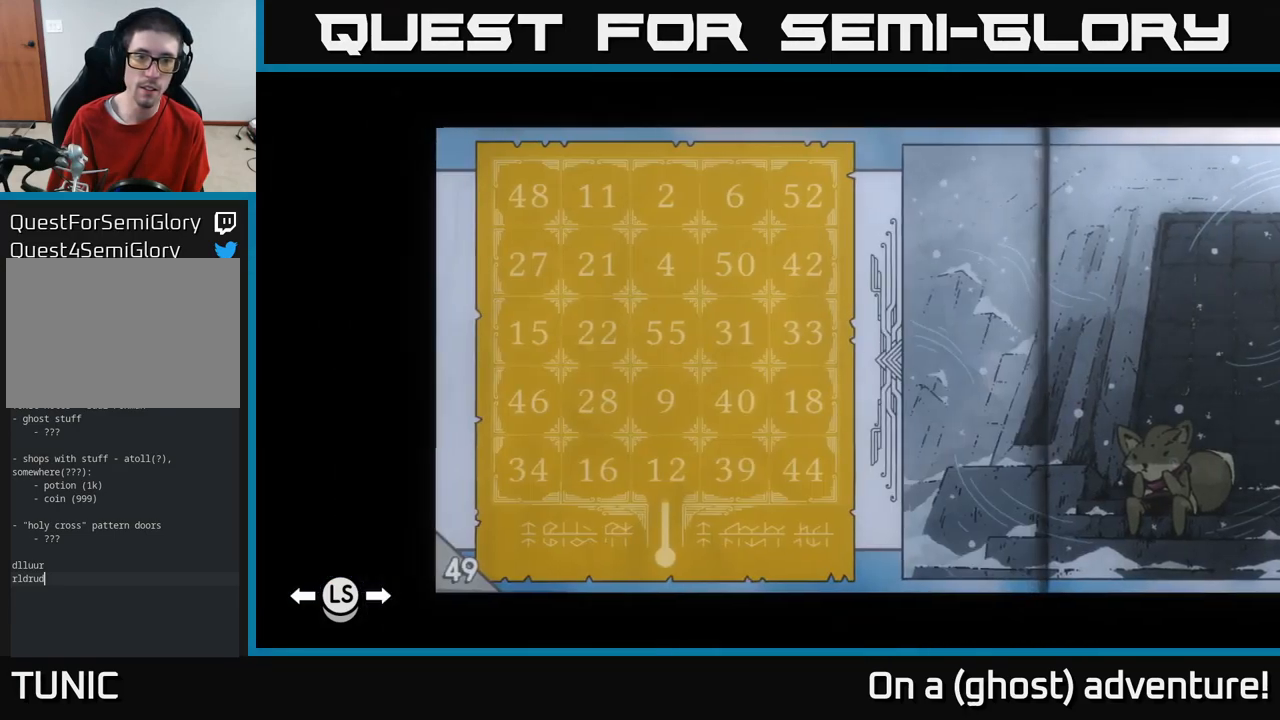
{"buttons": [], "left_stick": "center", "right_stick": "center", "events": []}
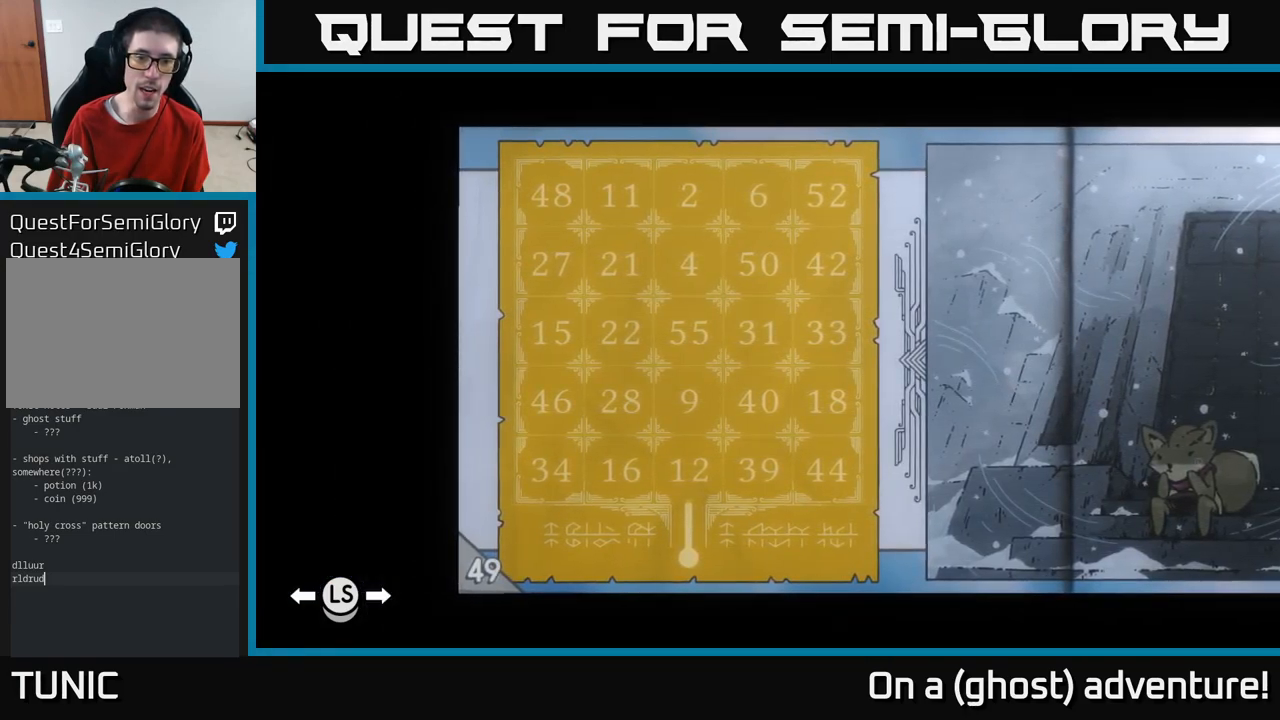
{"buttons": [], "left_stick": "center", "right_stick": "center", "events": []}
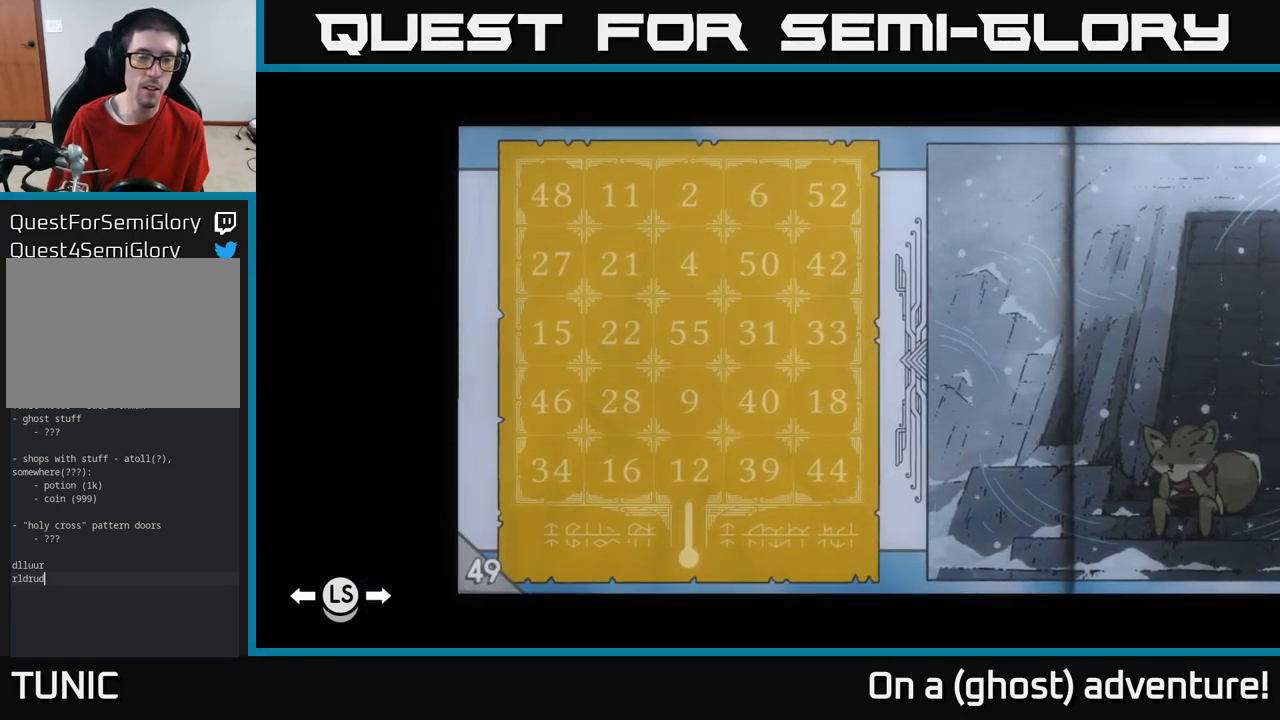
{"buttons": [], "left_stick": "center", "right_stick": "center", "events": []}
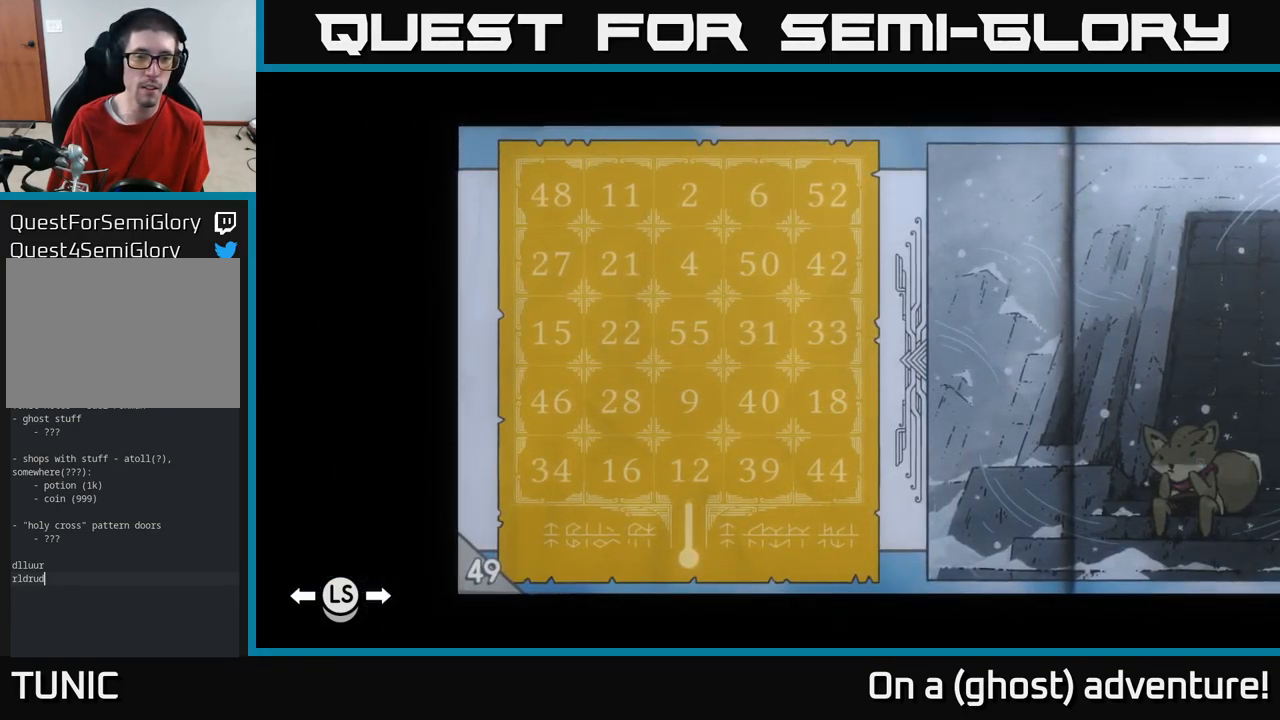
{"buttons": [], "left_stick": "center", "right_stick": "center", "events": []}
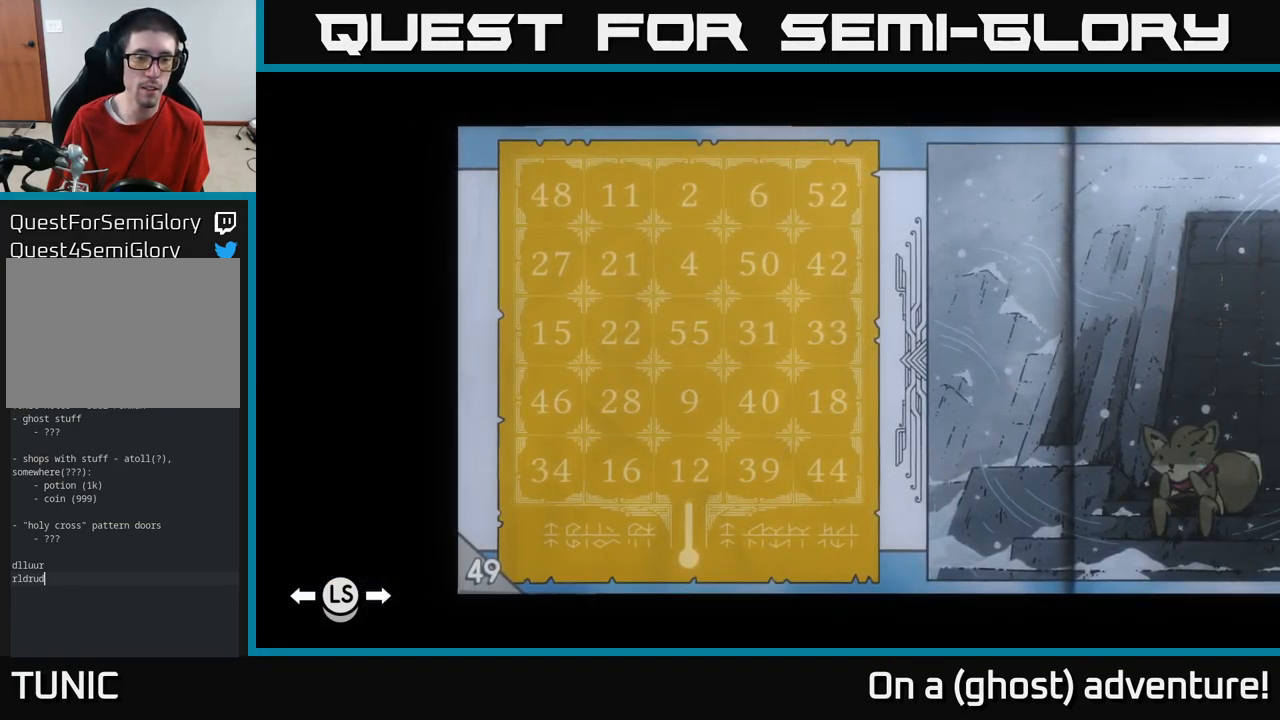
{"buttons": [], "left_stick": "center", "right_stick": "center", "events": []}
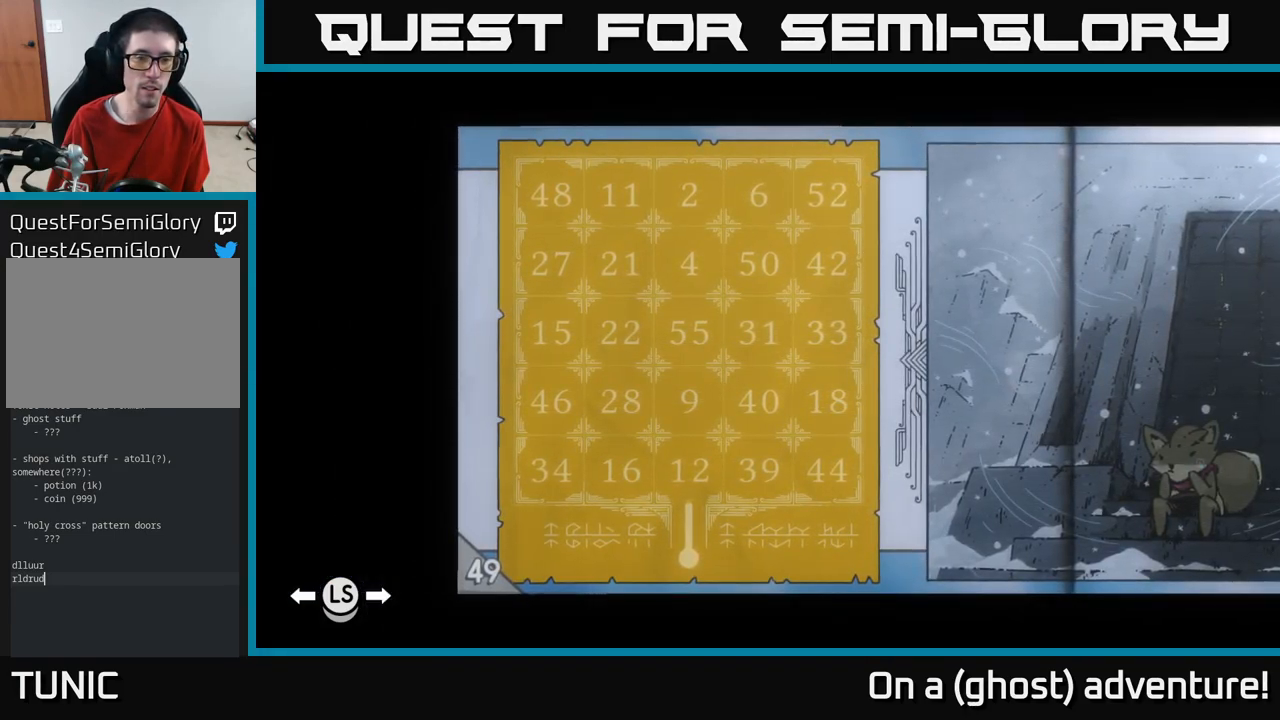
{"buttons": [], "left_stick": "center", "right_stick": "center", "events": []}
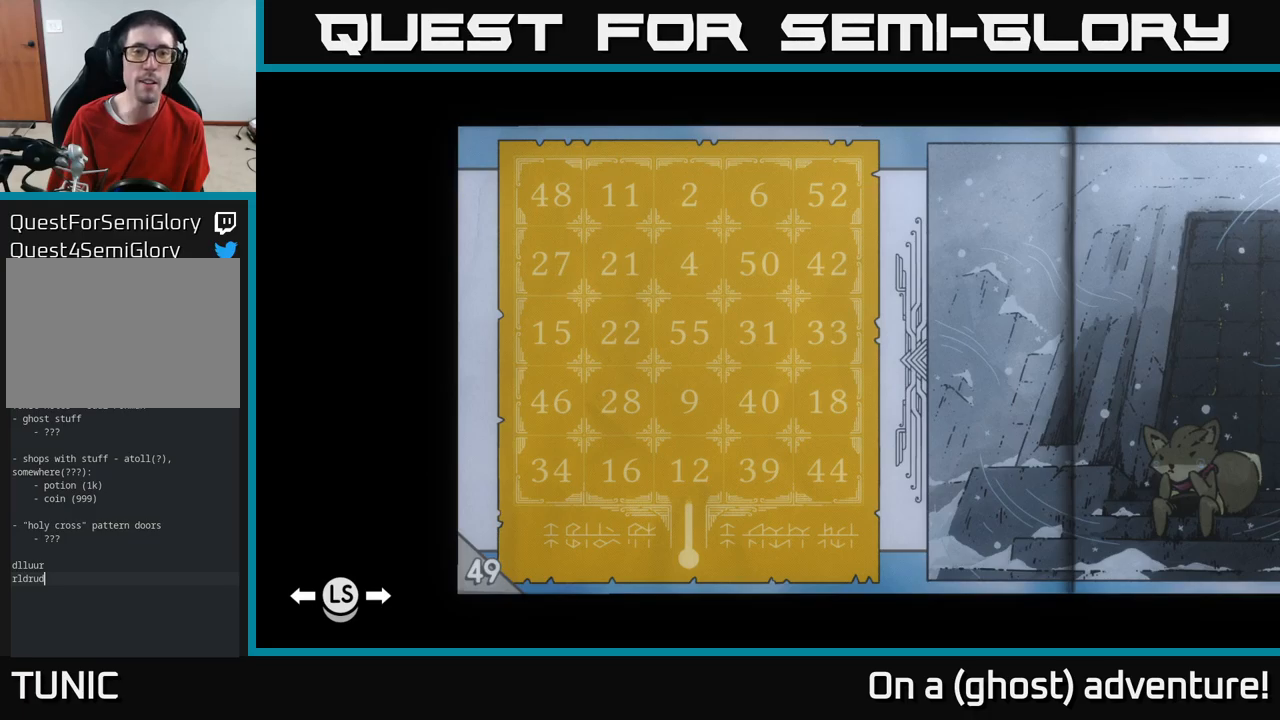
{"buttons": [], "left_stick": "center", "right_stick": "center", "events": []}
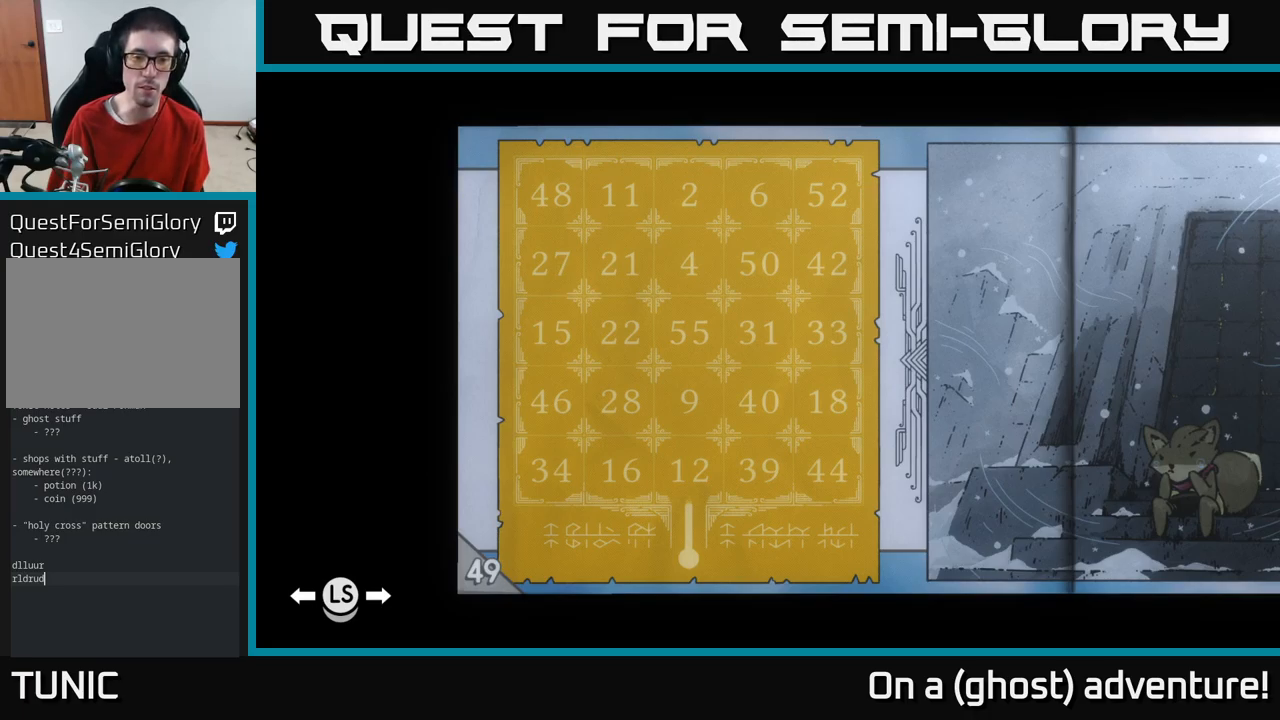
{"buttons": [], "left_stick": "center", "right_stick": "center", "events": []}
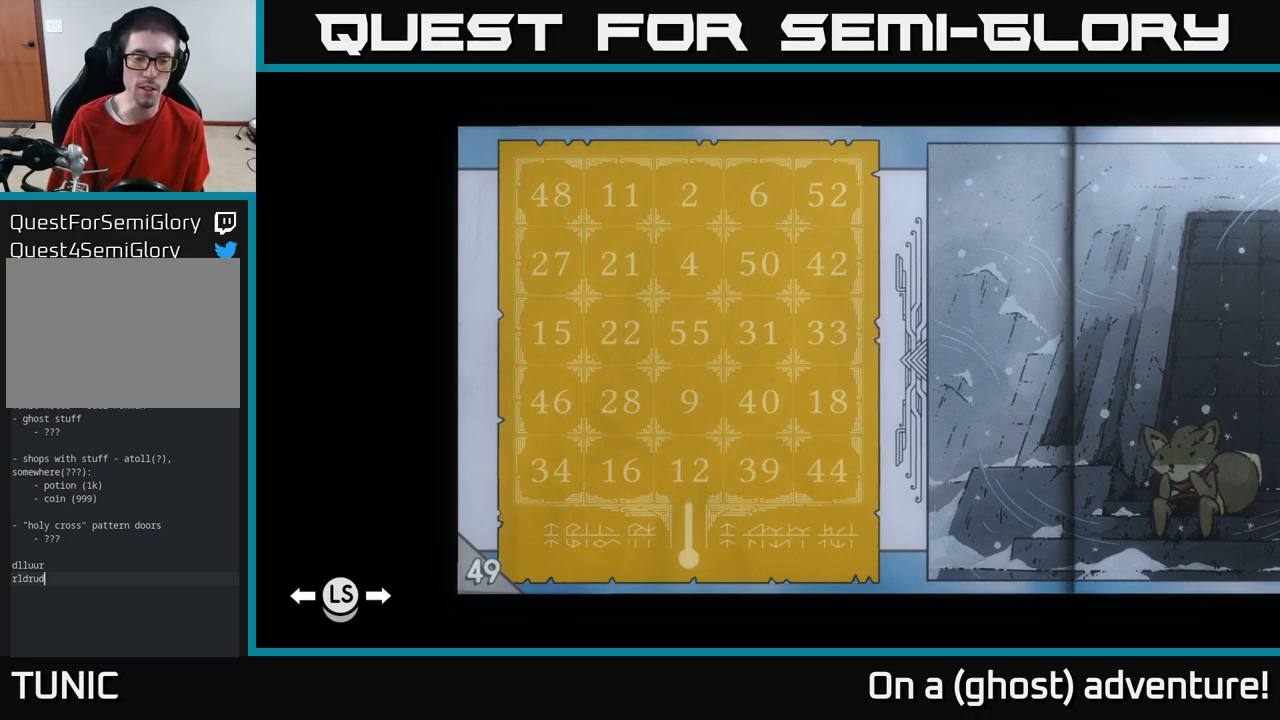
{"buttons": [], "left_stick": "center", "right_stick": "center", "events": []}
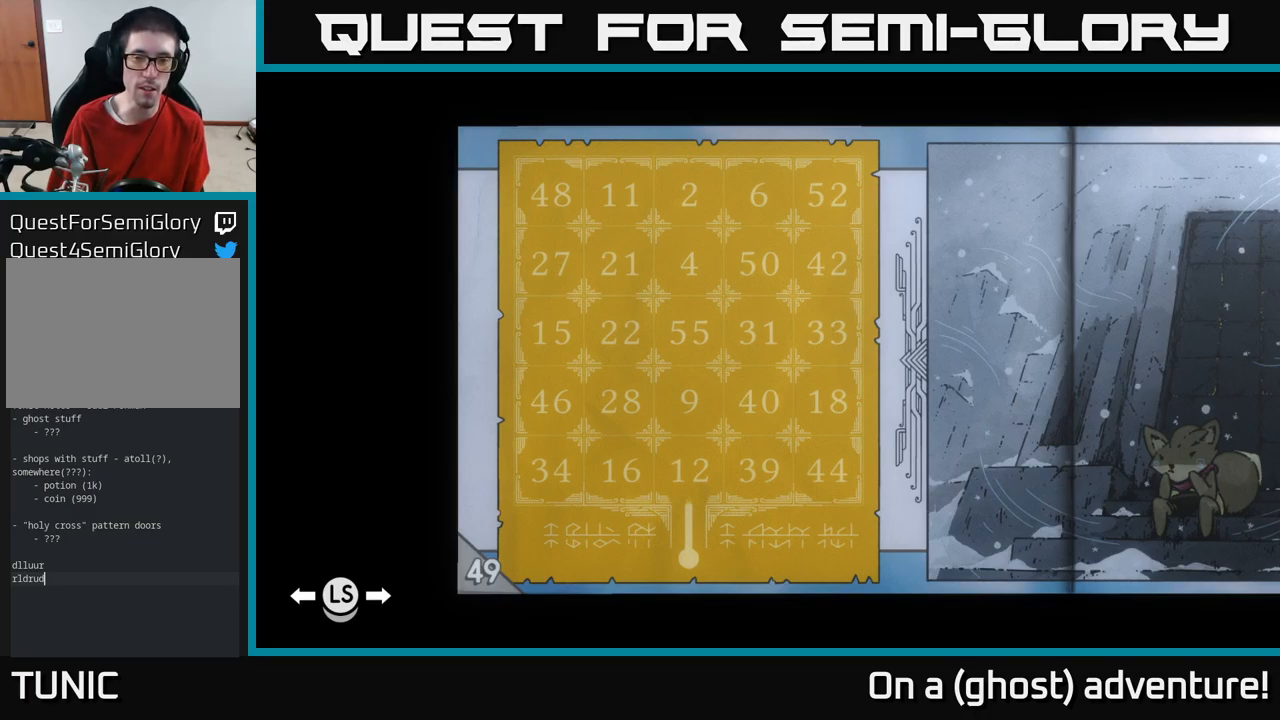
{"buttons": [], "left_stick": "center", "right_stick": "center", "events": [[100, "DPAD_LEFT", "down"], [200, "DPAD_LEFT", "up"]]}
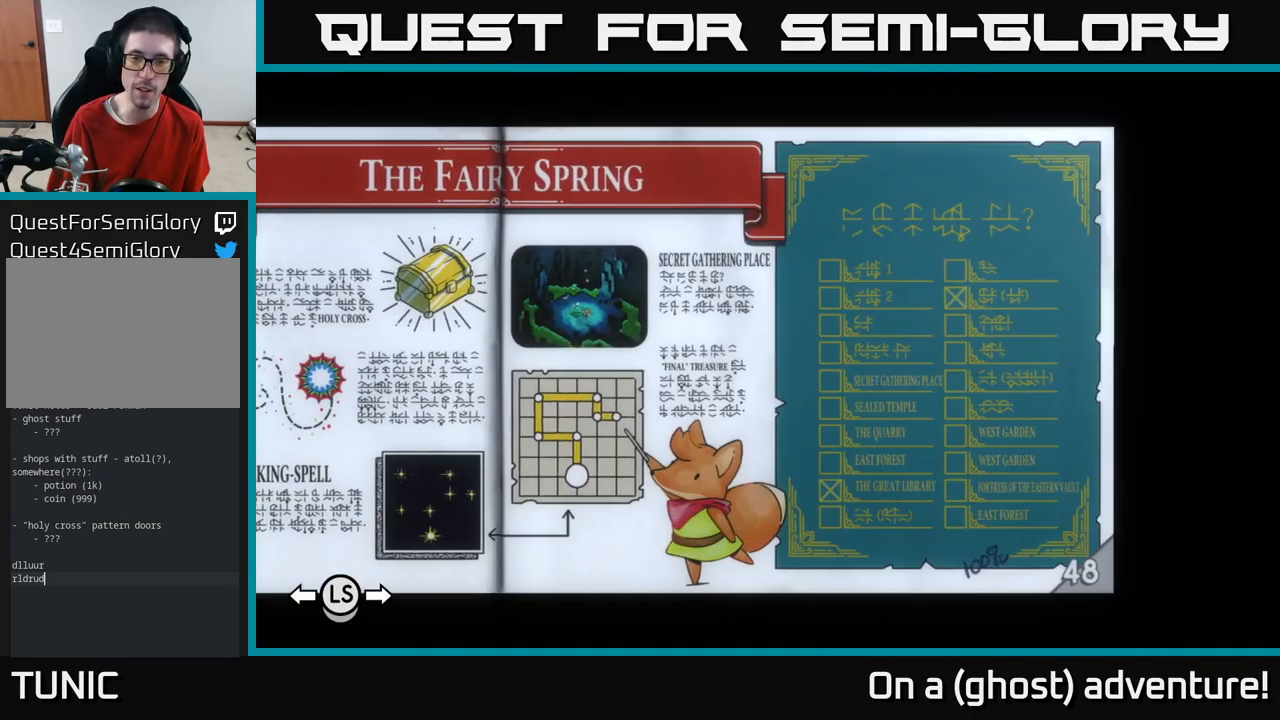
{"buttons": [], "left_stick": "center", "right_stick": "center", "events": []}
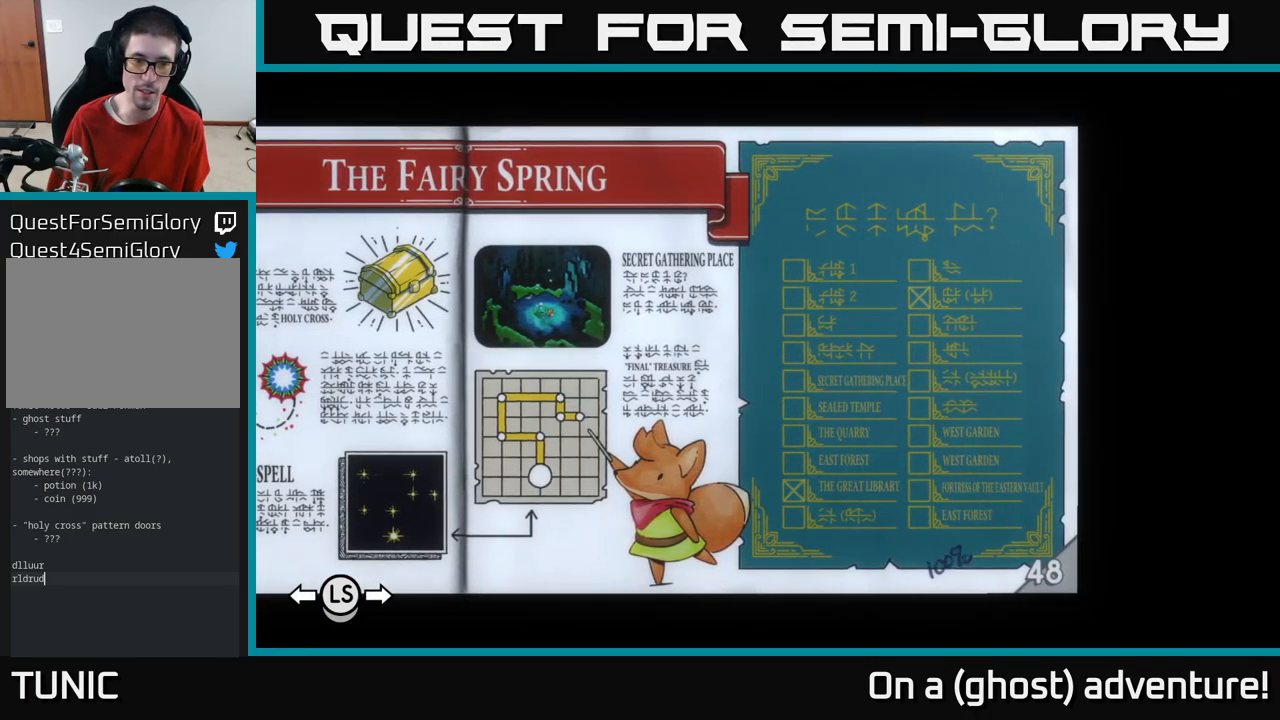
{"buttons": [], "left_stick": "center", "right_stick": "center", "events": [[267, "DPAD_LEFT", "down"], [333, "DPAD_LEFT", "up"]]}
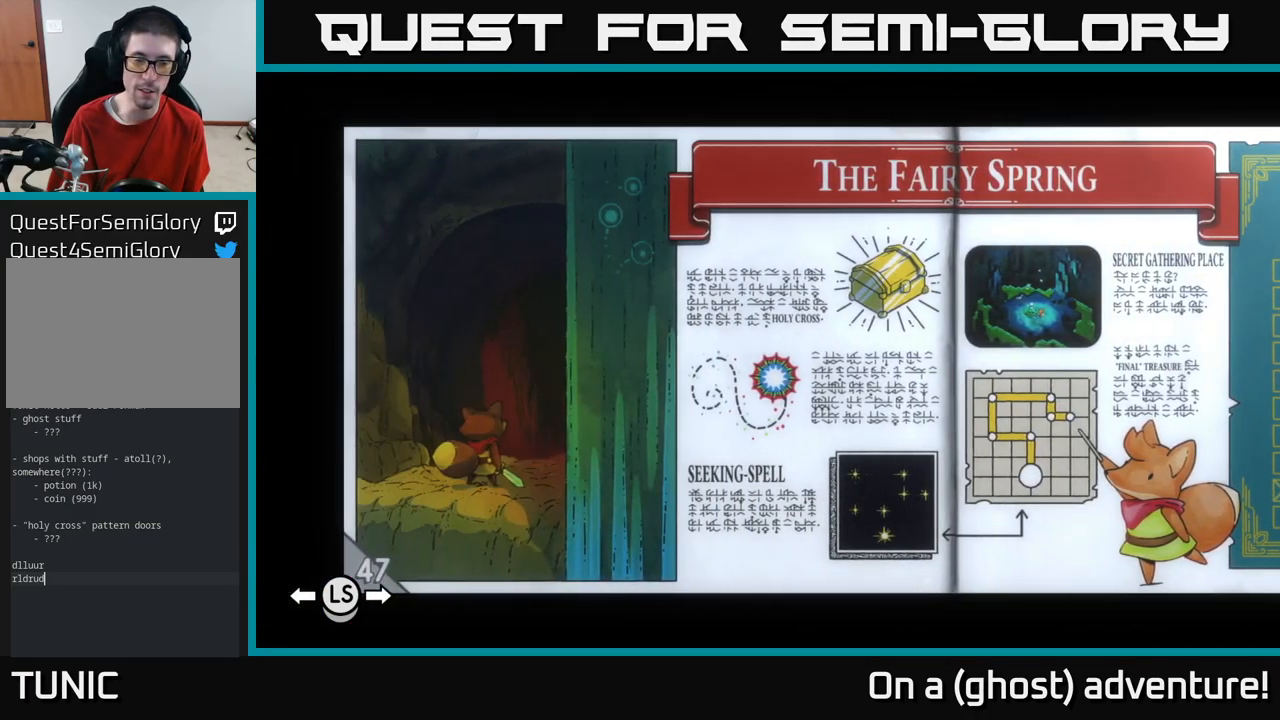
{"buttons": ["DPAD_RIGHT"], "left_stick": "center", "right_stick": "center", "events": [[417, "DPAD_RIGHT", "down"]]}
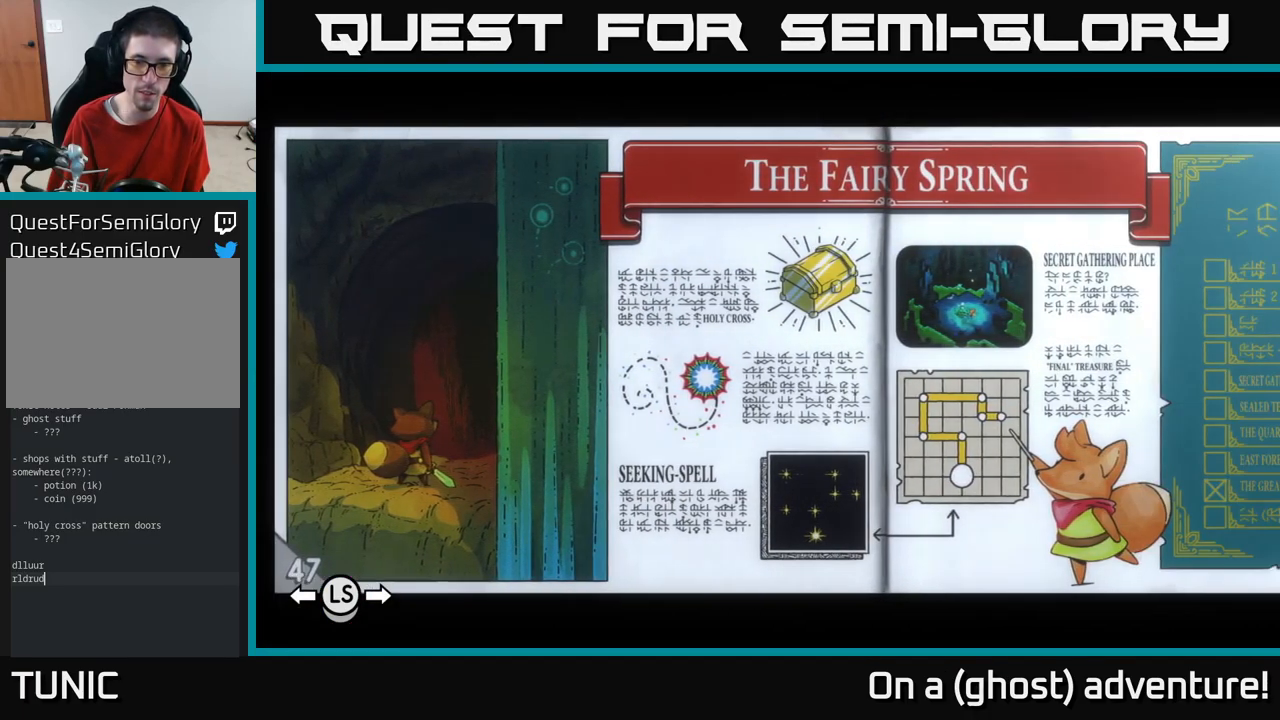
{"buttons": [], "left_stick": "center", "right_stick": "center", "events": [[67, "DPAD_RIGHT", "up"]]}